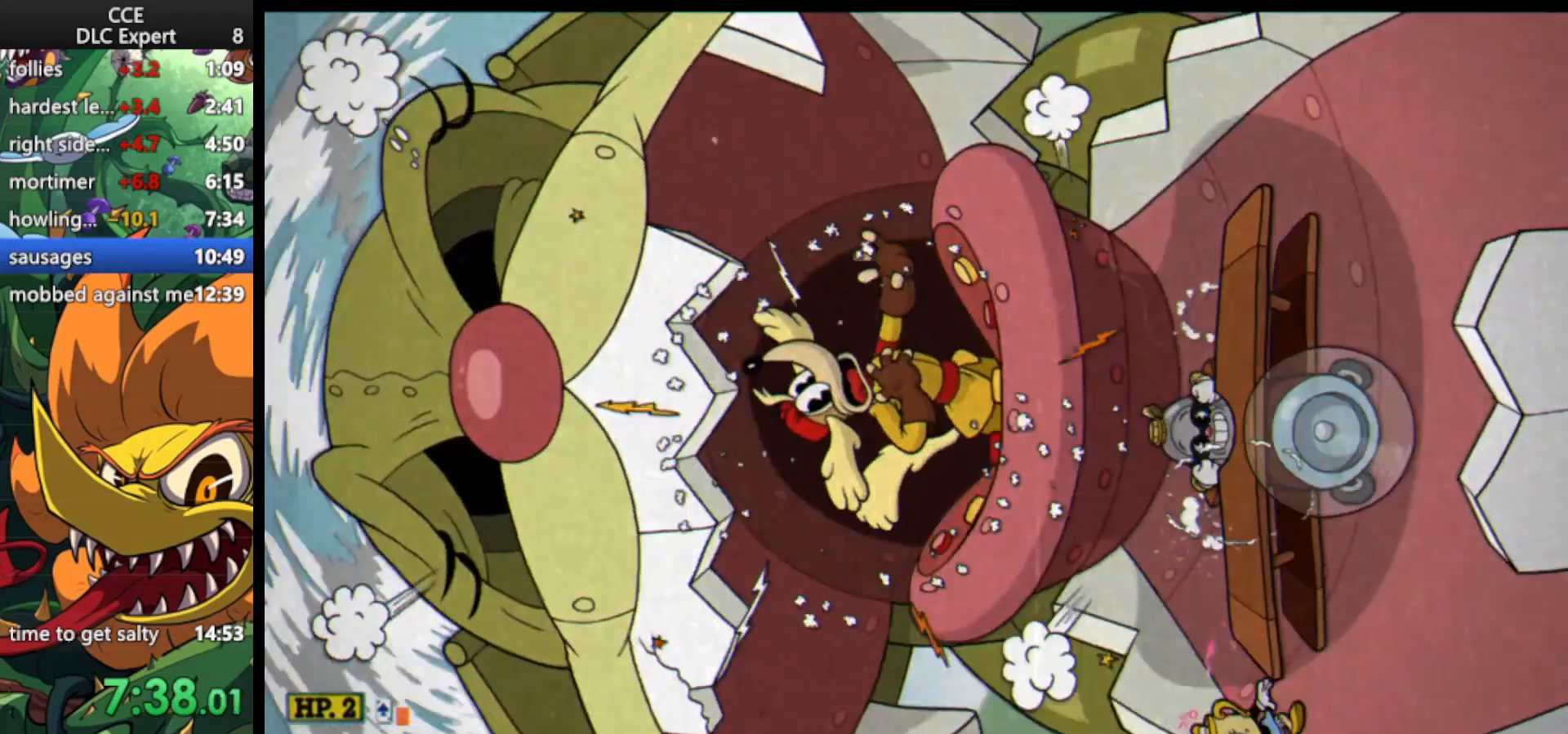
Gameplay with keyboard; each line is a JSON object with the keys held at the frame after it. "events" lists presses ("down") and releases ("up") of "dash", "down", "ex", "jump", "left", "lock", "right", "shoot", "up" and "weapon" between this image and that frame as [ms after this image, input, new state], when the widget could be followed in between. No other keys are recorded. Mouse input is not recorded. Key names are as the overlay labels them; some are game actions (e.g. jump) rather than physical keys.
{"keys": ["right"], "events": [[233, "right", "down"], [300, "dash", "down"], [500, "dash", "up"]]}
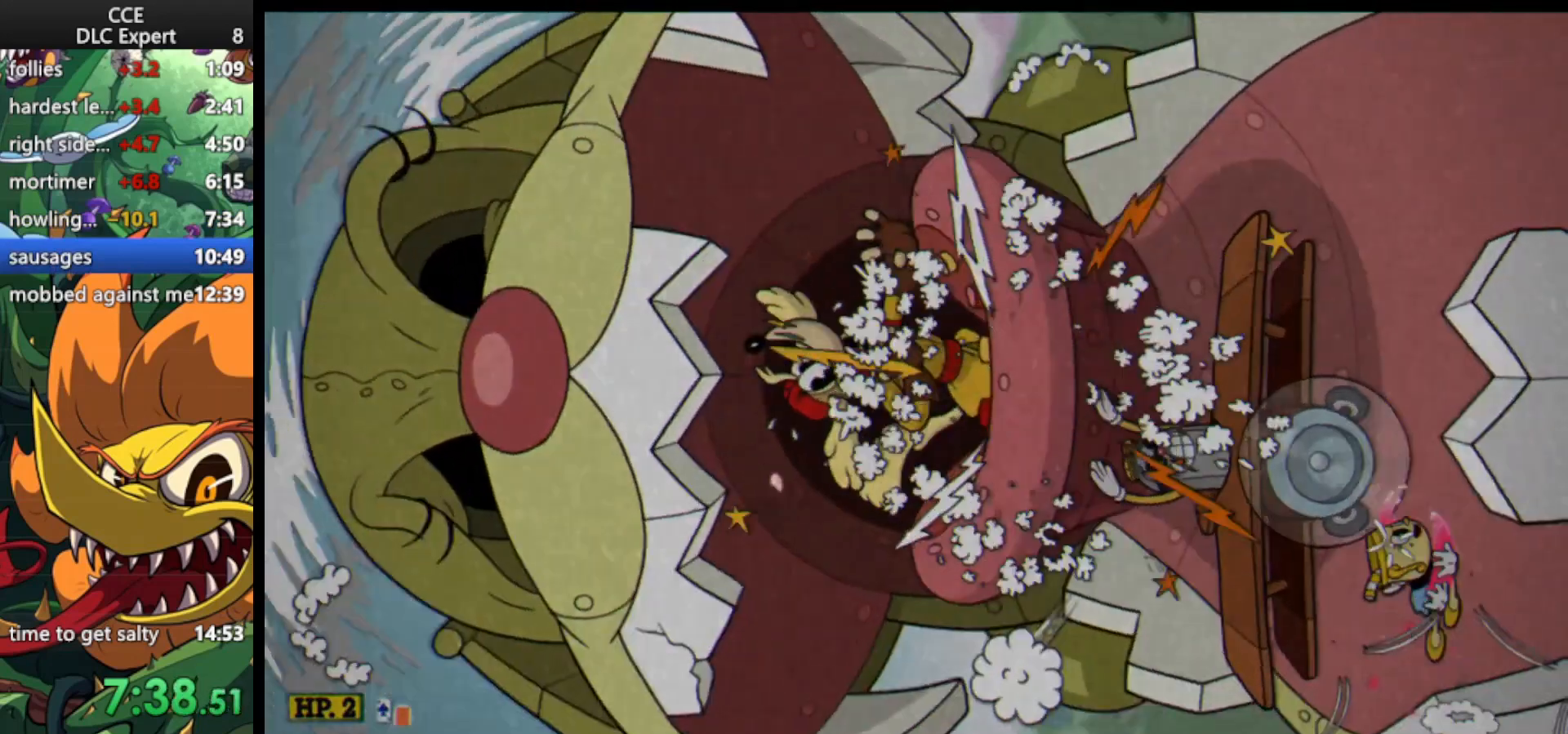
{"keys": ["right"], "events": [[300, "dash", "down"], [433, "dash", "up"]]}
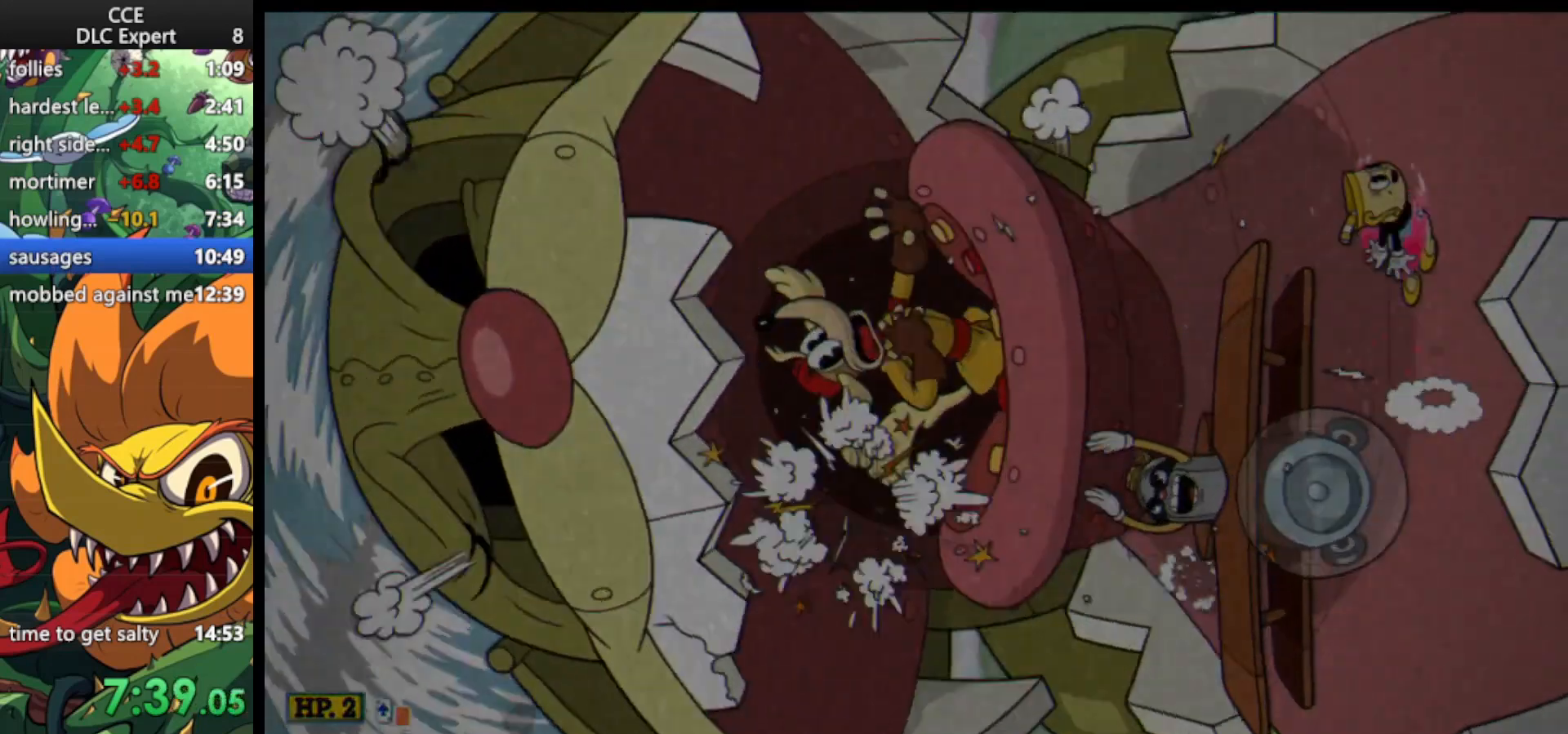
{"keys": ["left"], "events": [[200, "left", "down"], [200, "right", "up"], [300, "dash", "down"], [433, "dash", "up"]]}
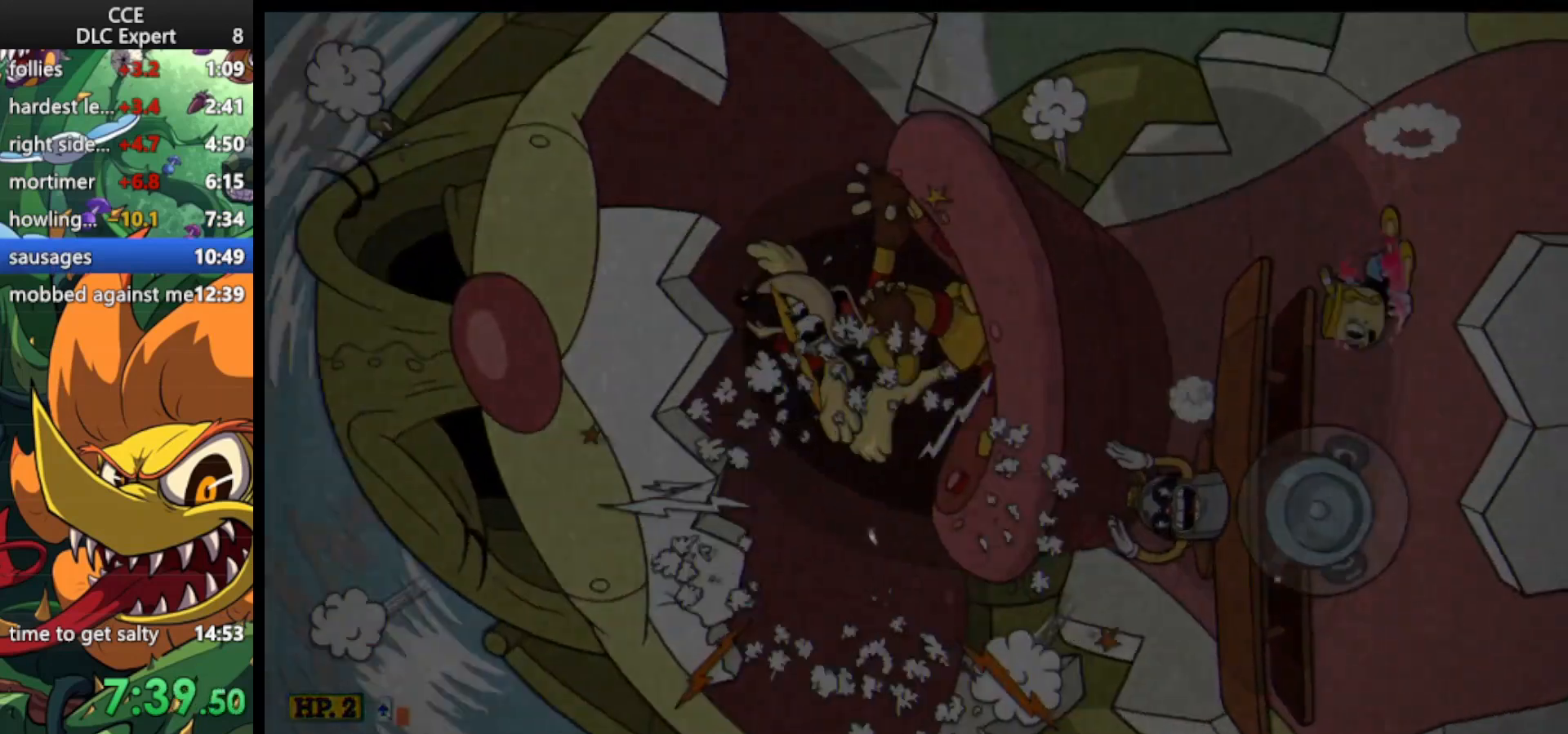
{"keys": ["left"], "events": [[267, "dash", "down"], [467, "dash", "up"]]}
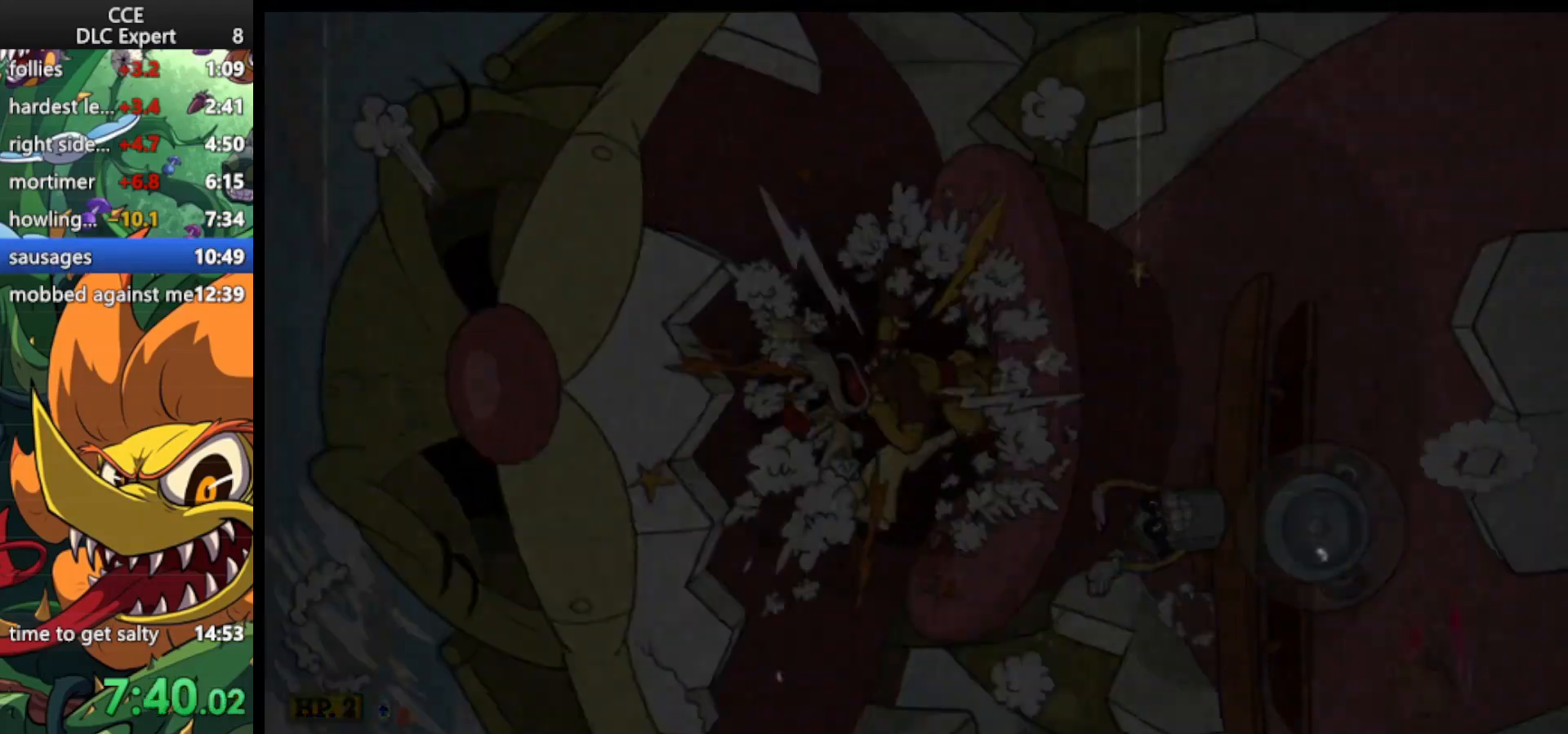
{"keys": [], "events": [[267, "left", "up"]]}
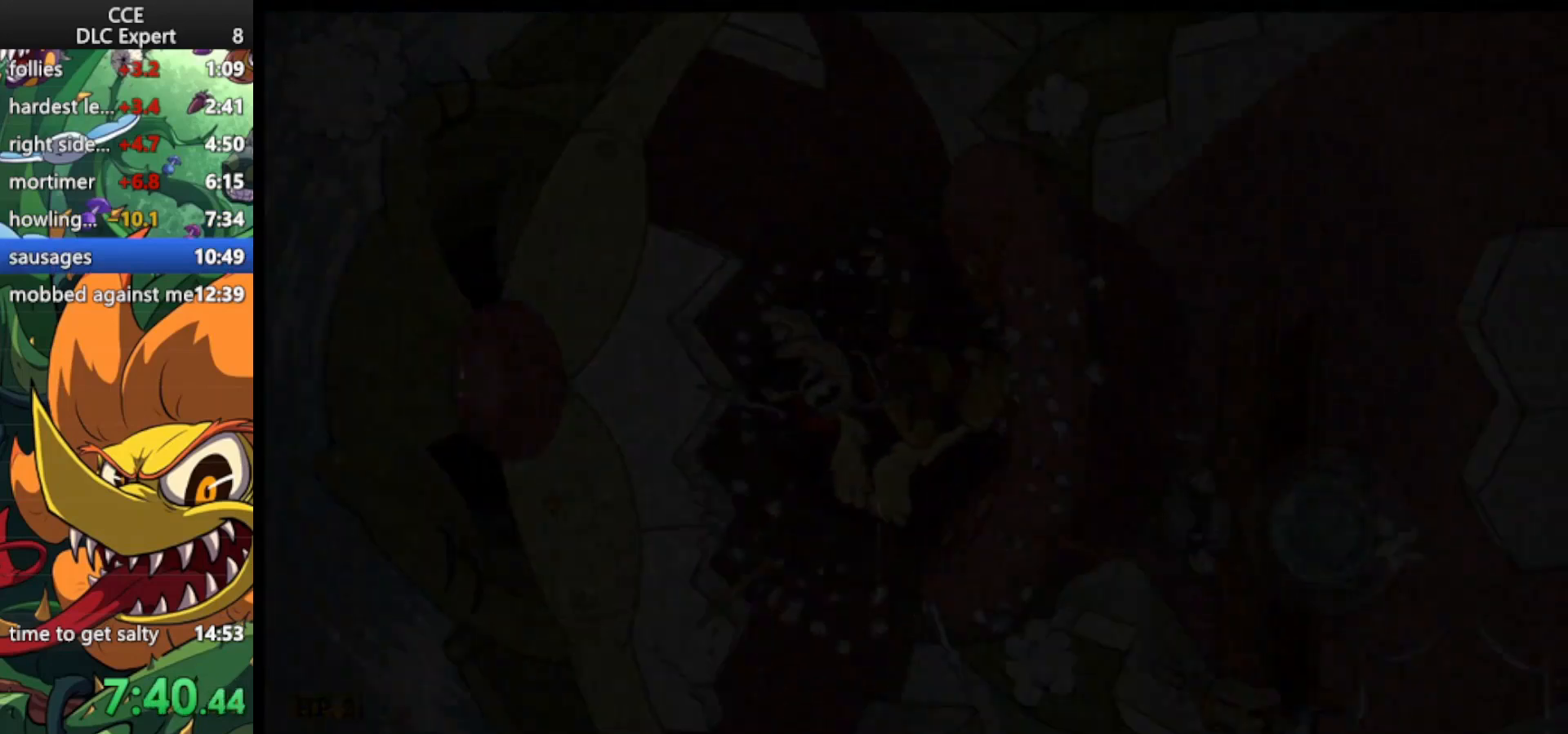
{"keys": [], "events": [[400, "jump", "down"], [500, "jump", "up"]]}
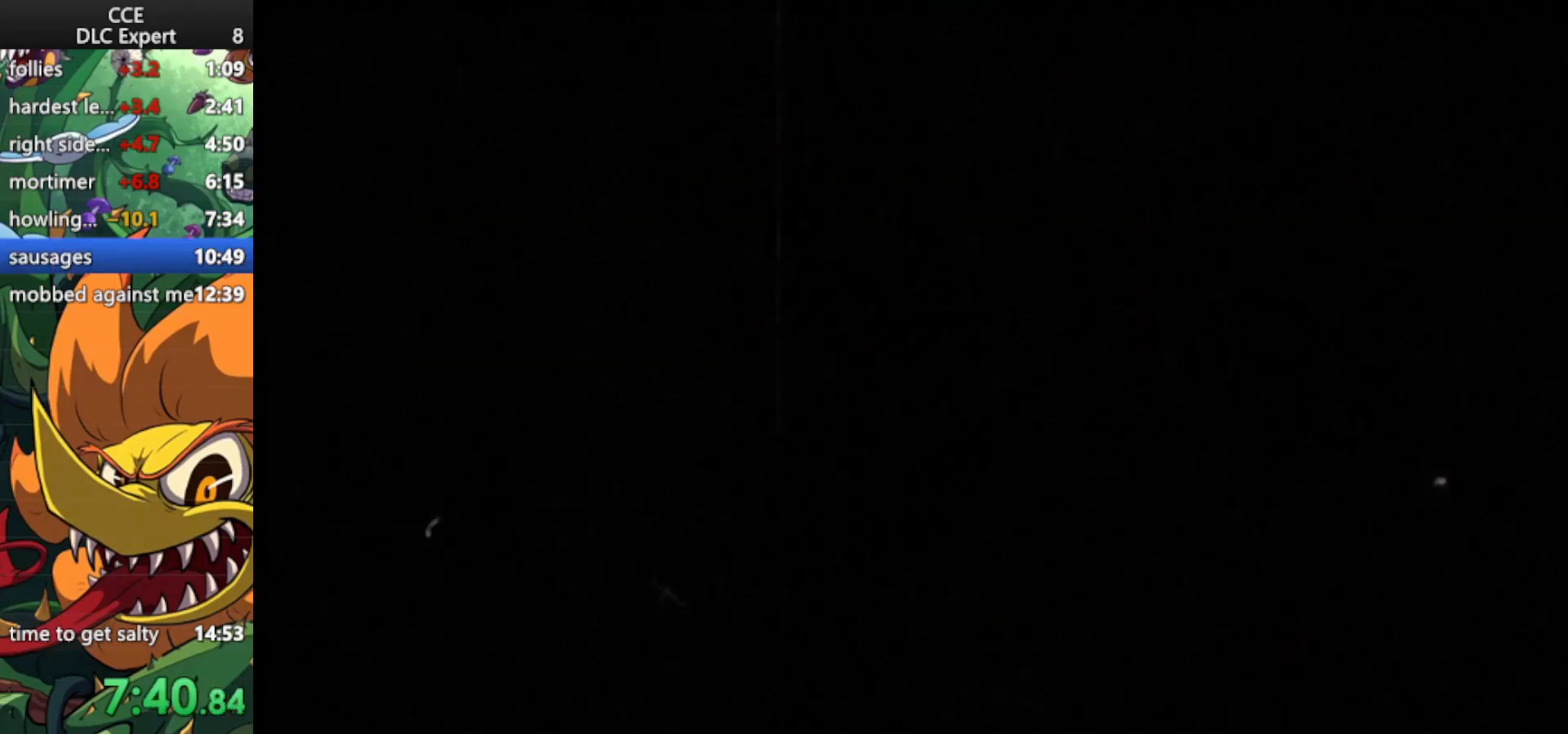
{"keys": ["jump"], "events": [[100, "jump", "down"], [133, "jump", "up"], [233, "jump", "down"], [267, "jump", "up"], [333, "jump", "down"], [400, "jump", "up"], [467, "jump", "down"]]}
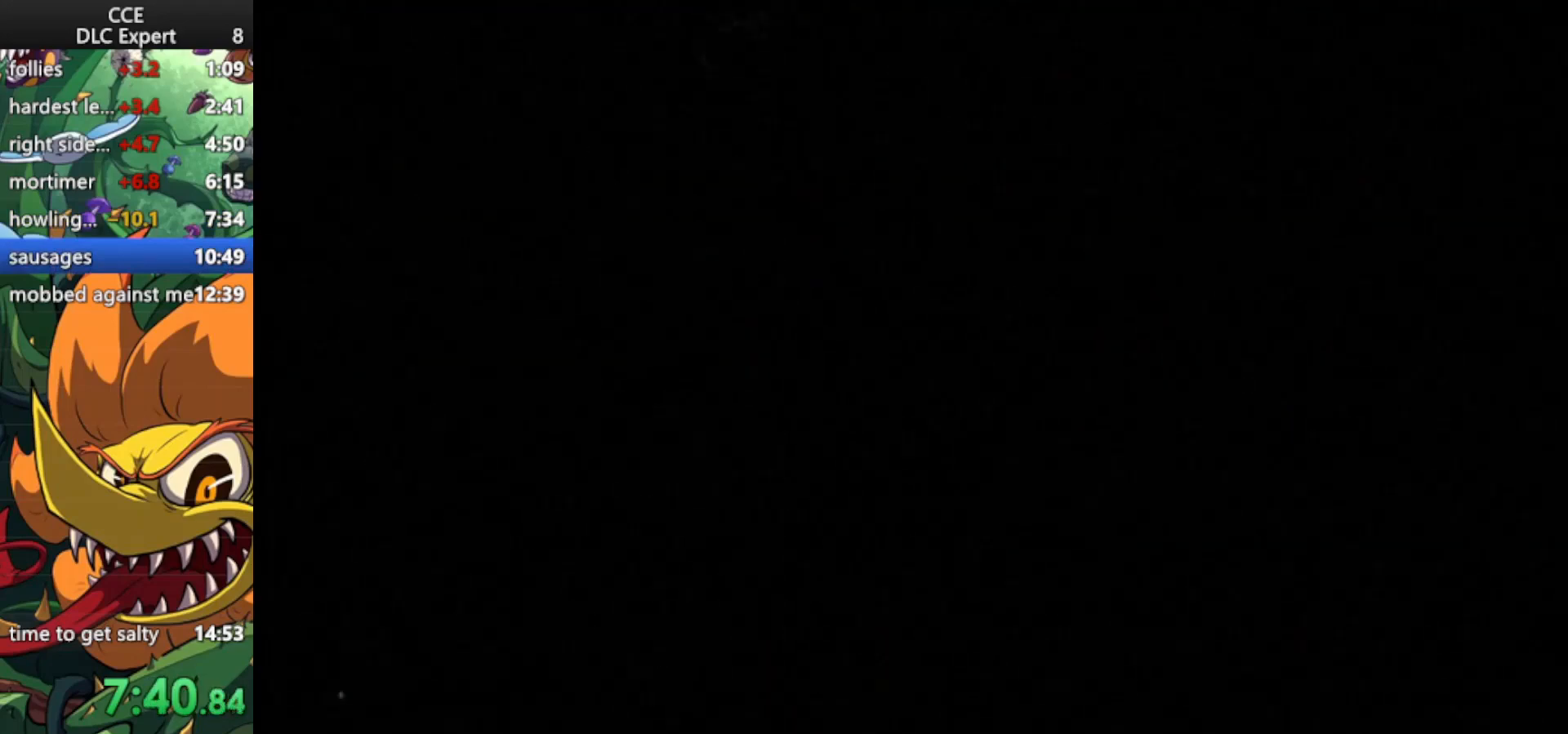
{"keys": [], "events": [[67, "jump", "up"], [133, "jump", "down"], [200, "jump", "up"], [233, "jump", "down"], [333, "jump", "up"], [433, "jump", "down"], [467, "jump", "up"]]}
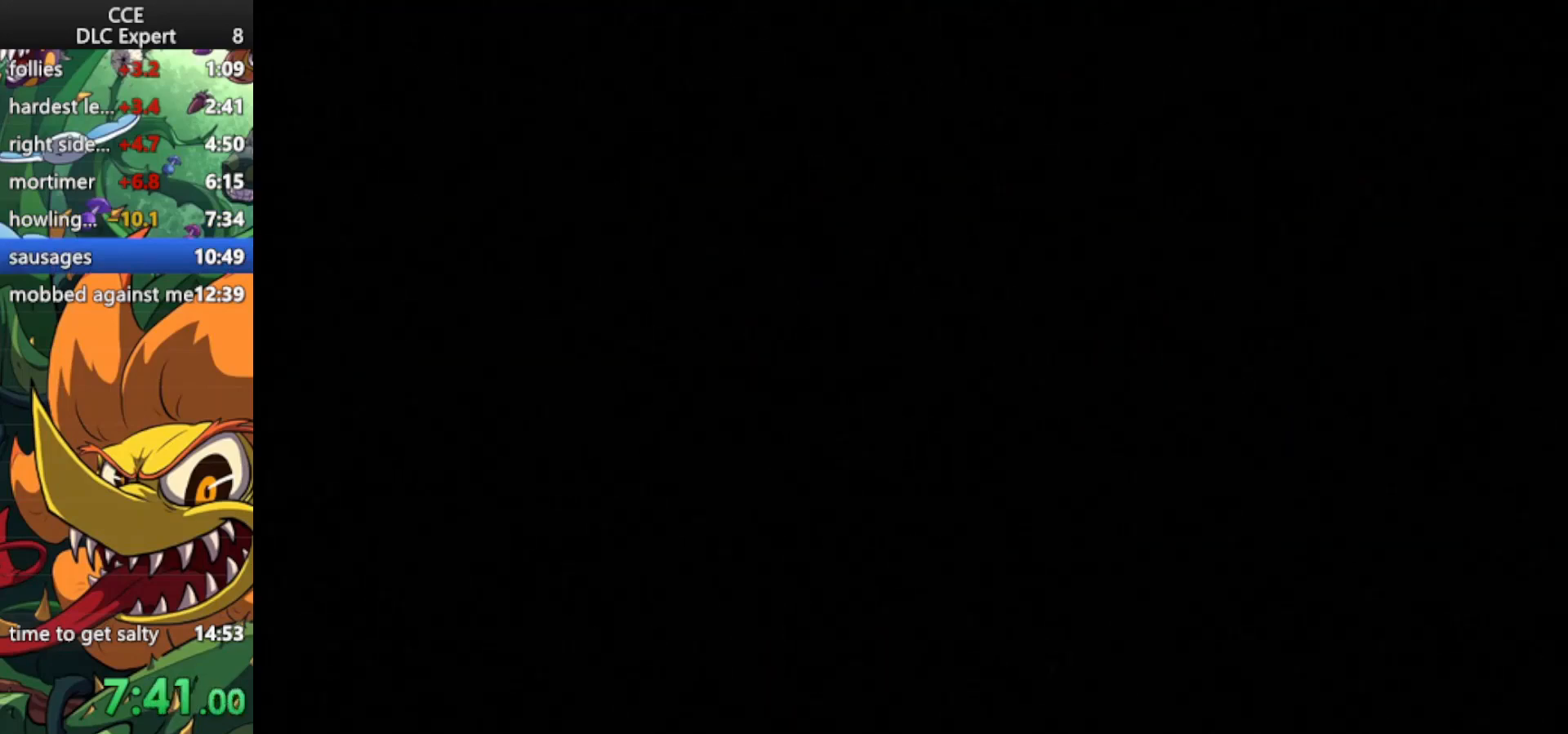
{"keys": ["jump"], "events": [[67, "jump", "down"], [100, "jump", "up"], [200, "jump", "down"], [300, "jump", "up"], [333, "jump", "down"], [400, "jump", "up"], [500, "jump", "down"]]}
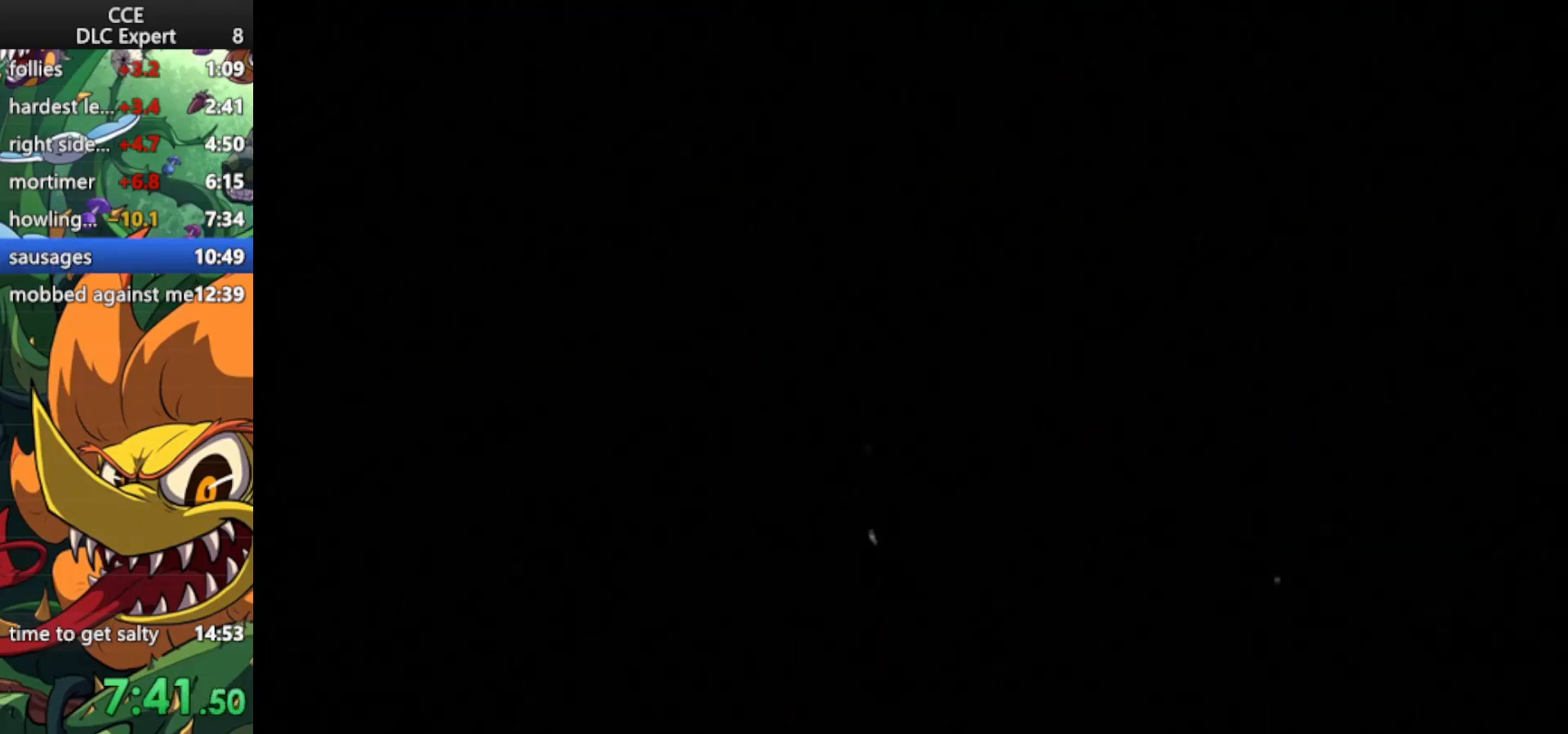
{"keys": [], "events": [[100, "jump", "up"], [133, "jump", "down"], [233, "jump", "up"], [267, "jump", "down"], [367, "jump", "up"], [400, "jump", "down"], [500, "jump", "up"]]}
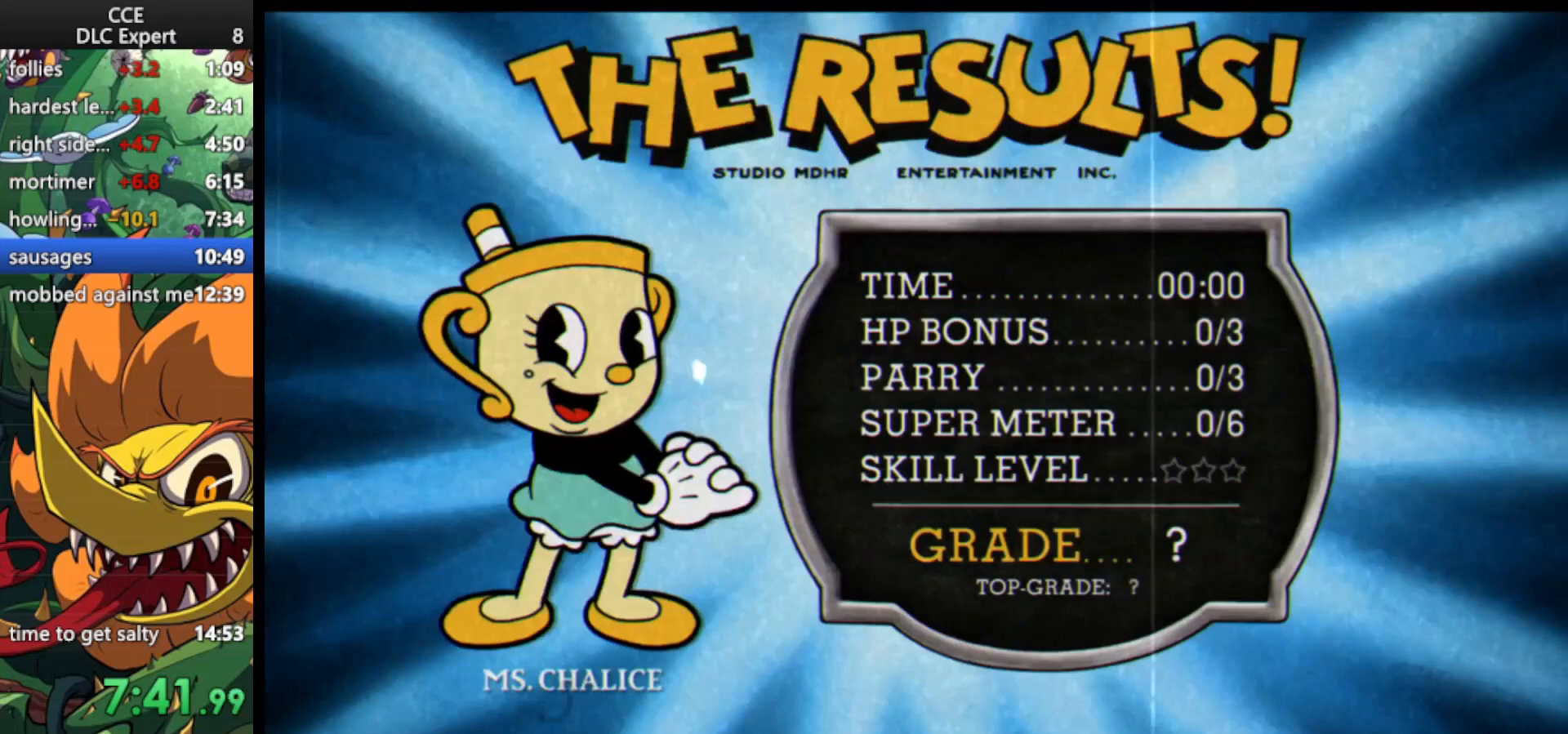
{"keys": ["jump"], "events": [[67, "jump", "down"], [133, "jump", "up"], [200, "jump", "down"], [300, "jump", "up"], [333, "jump", "down"], [367, "jump", "up"], [433, "jump", "down"]]}
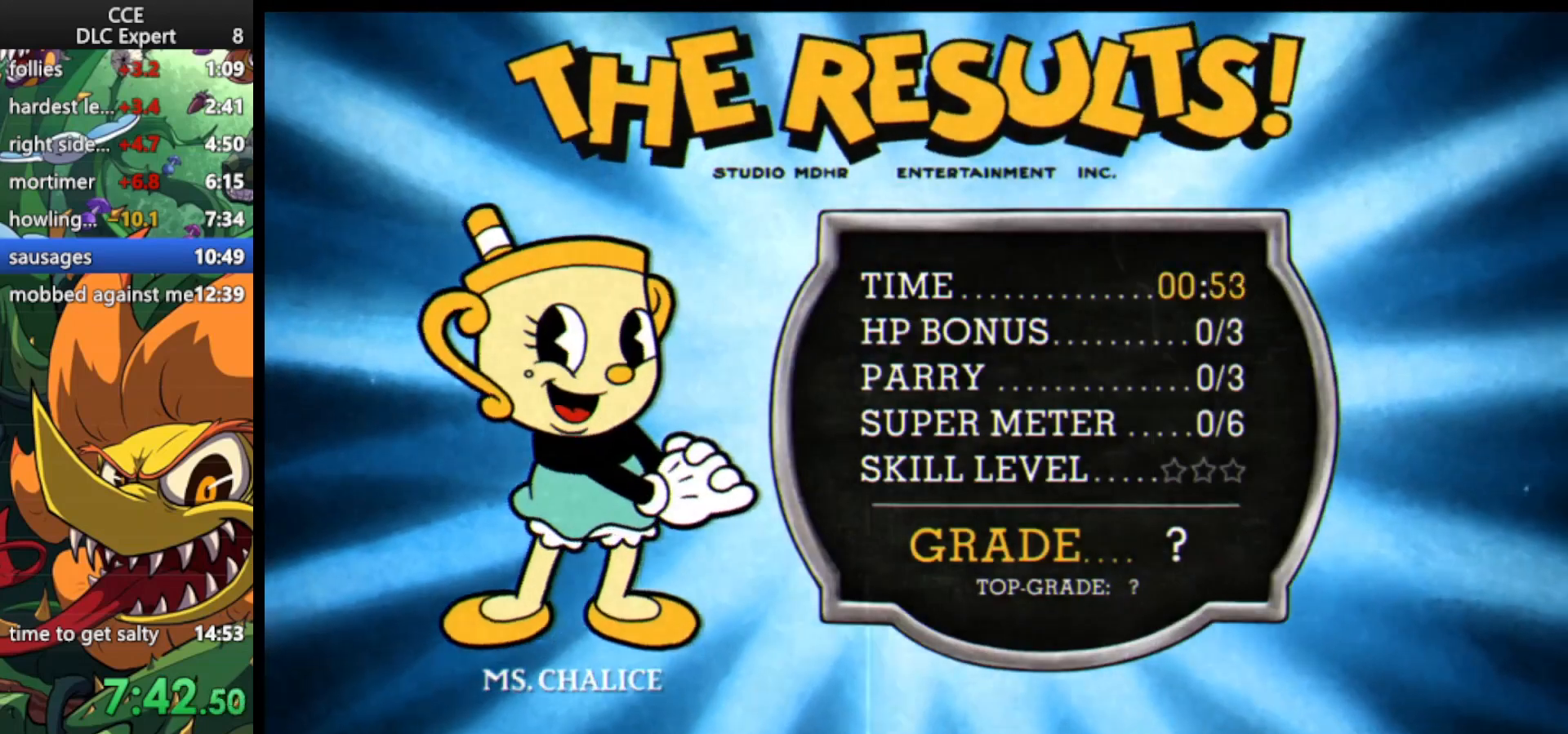
{"keys": ["jump"], "events": [[33, "jump", "up"], [67, "jump", "down"], [167, "jump", "up"], [200, "jump", "down"], [300, "jump", "up"], [333, "jump", "down"], [433, "jump", "up"], [500, "jump", "down"]]}
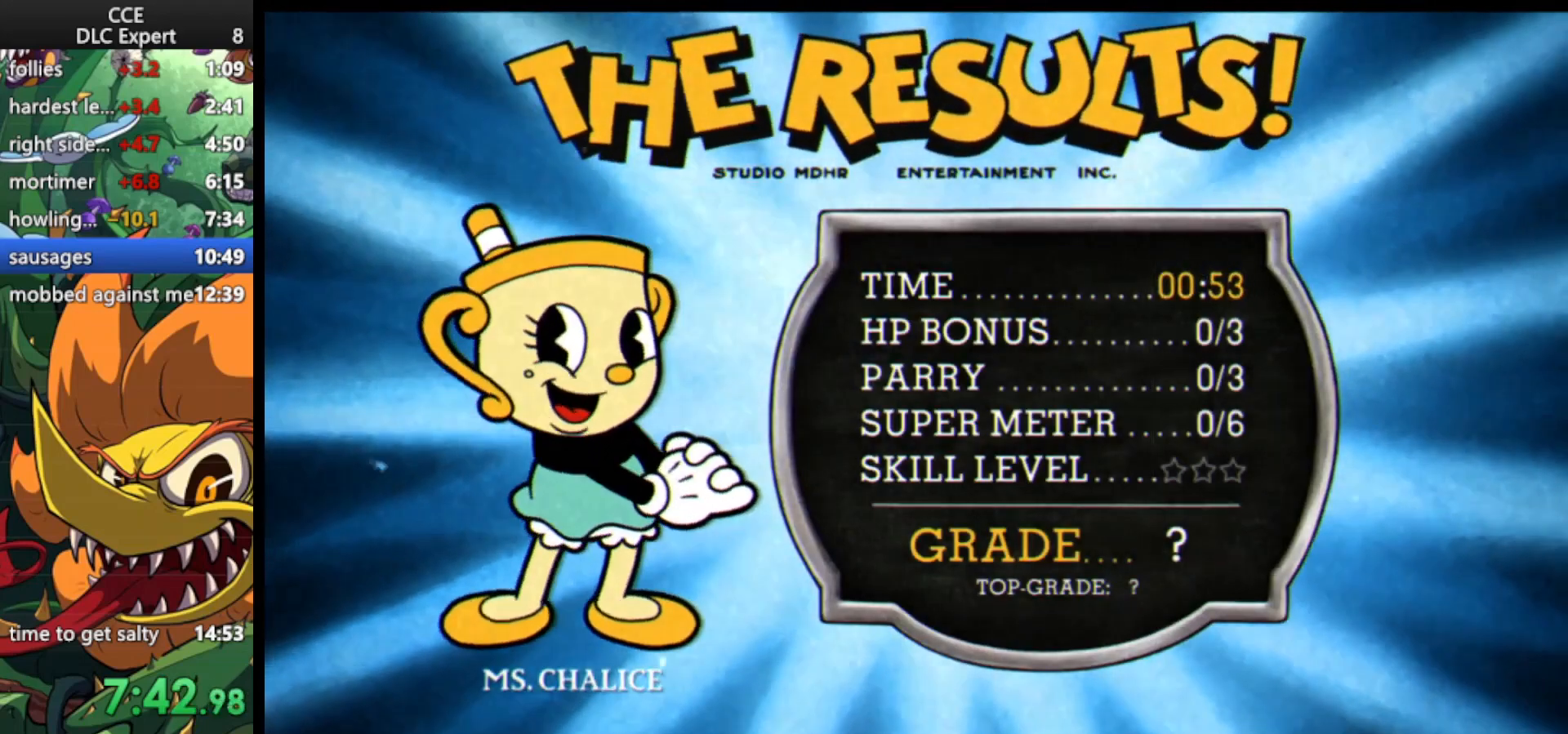
{"keys": [], "events": [[100, "jump", "up"], [133, "jump", "down"], [233, "jump", "up"], [267, "jump", "down"], [367, "jump", "up"], [400, "jump", "down"], [500, "jump", "up"]]}
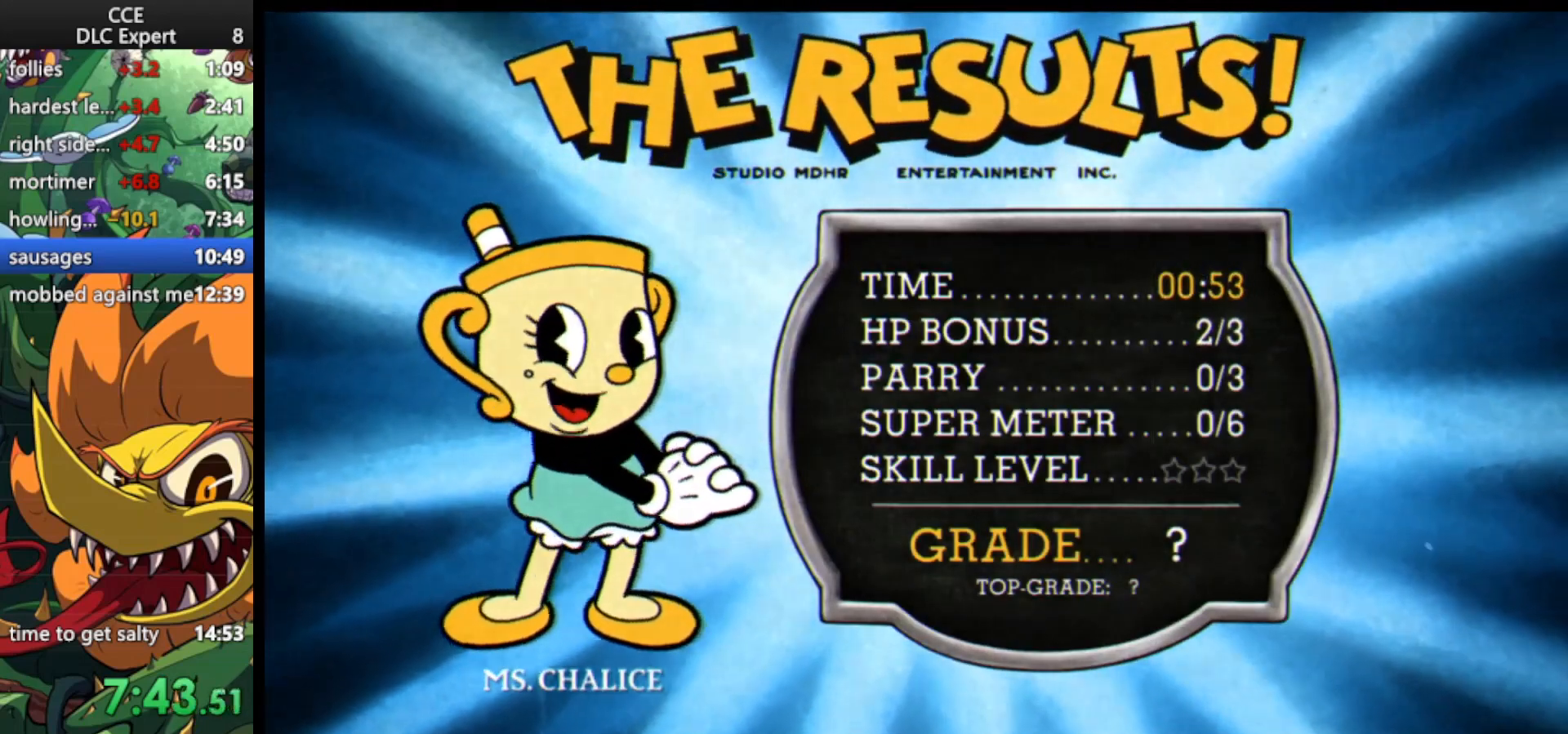
{"keys": ["jump"], "events": [[67, "jump", "down"], [133, "jump", "up"], [200, "jump", "down"], [300, "jump", "up"], [333, "jump", "down"], [433, "jump", "up"], [467, "jump", "down"]]}
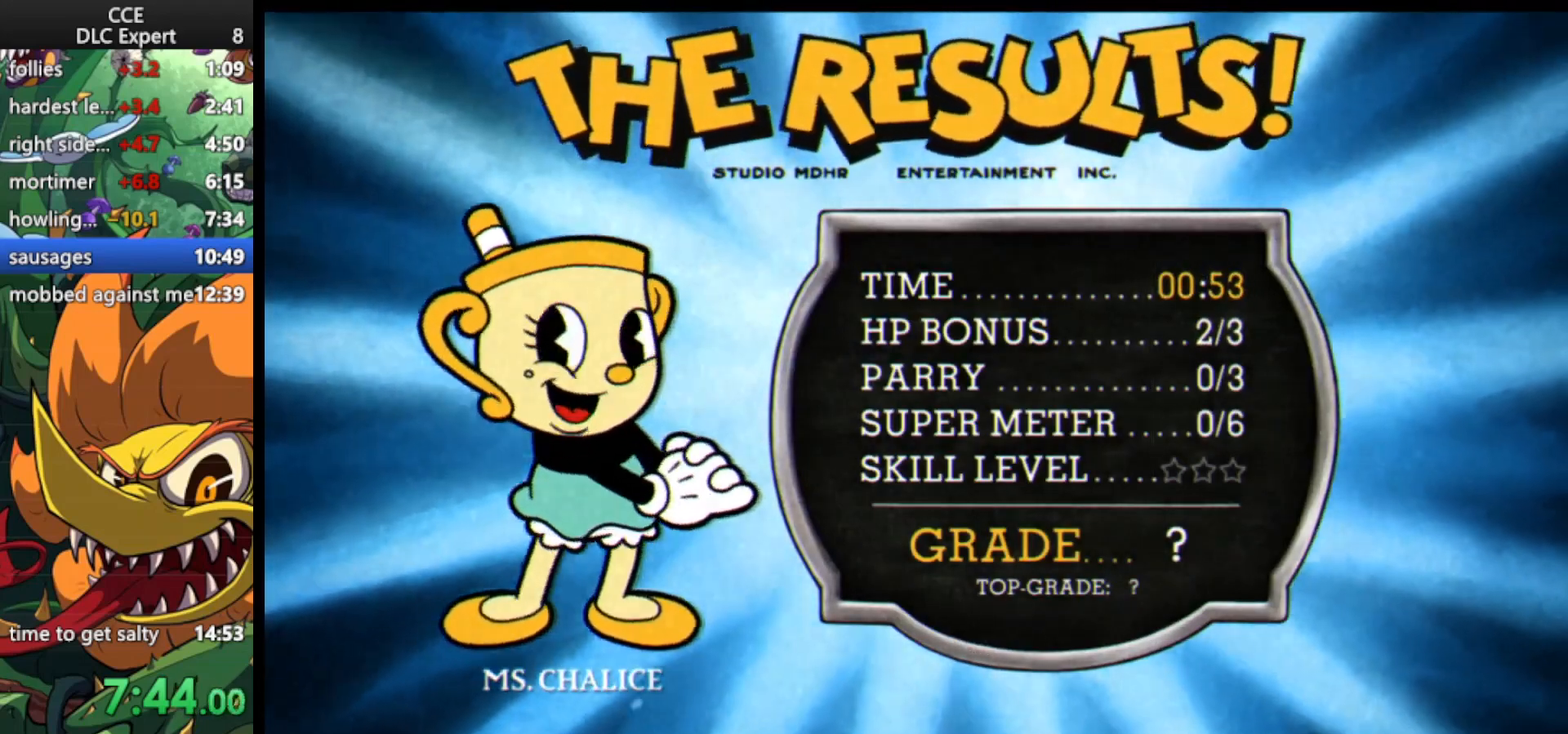
{"keys": [], "events": [[67, "jump", "up"], [133, "jump", "down"], [200, "jump", "up"], [267, "jump", "down"], [367, "jump", "up"], [400, "jump", "down"], [500, "jump", "up"]]}
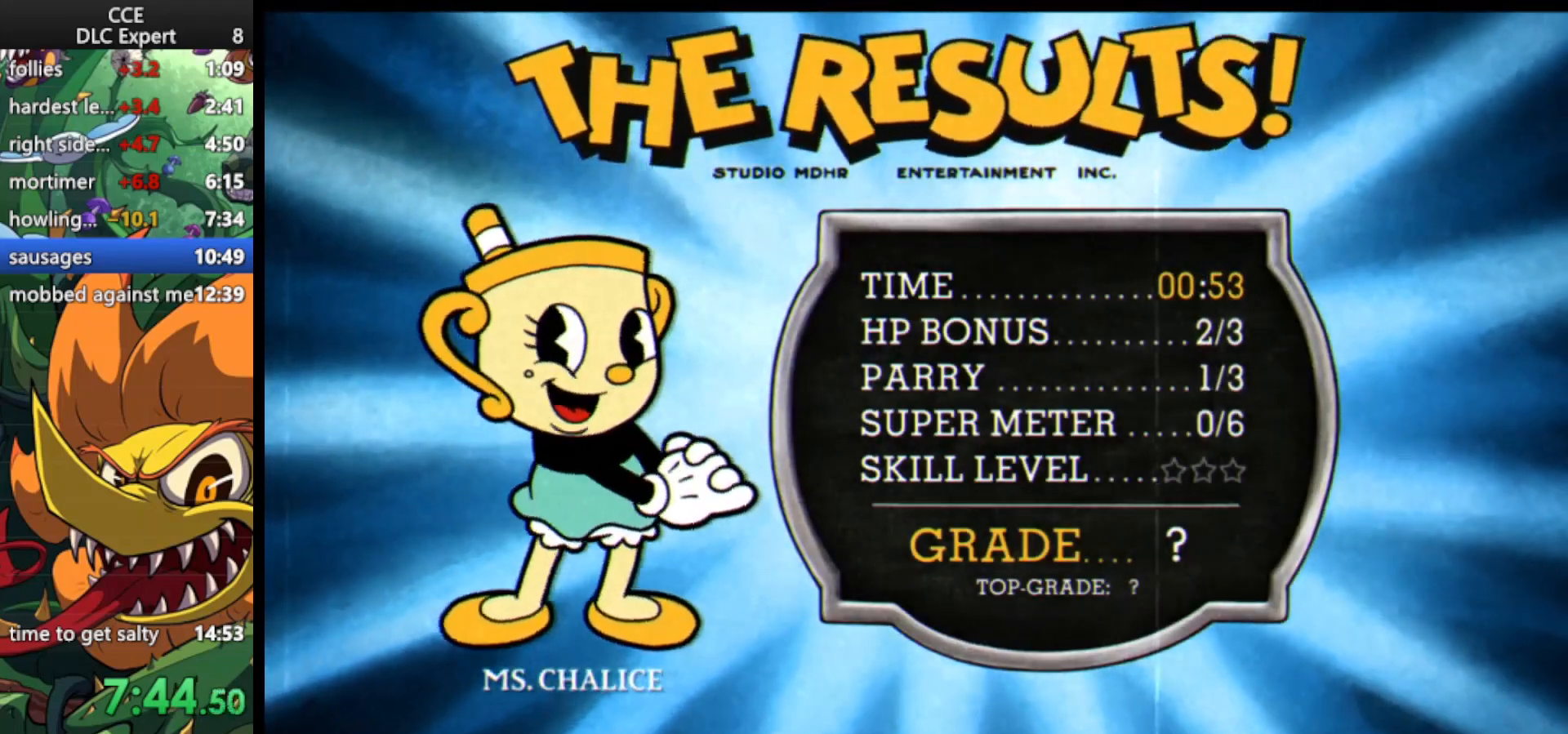
{"keys": ["jump"], "events": [[33, "jump", "down"], [133, "jump", "up"], [167, "jump", "down"], [267, "jump", "up"], [367, "jump", "down"], [467, "jump", "up"], [500, "jump", "down"]]}
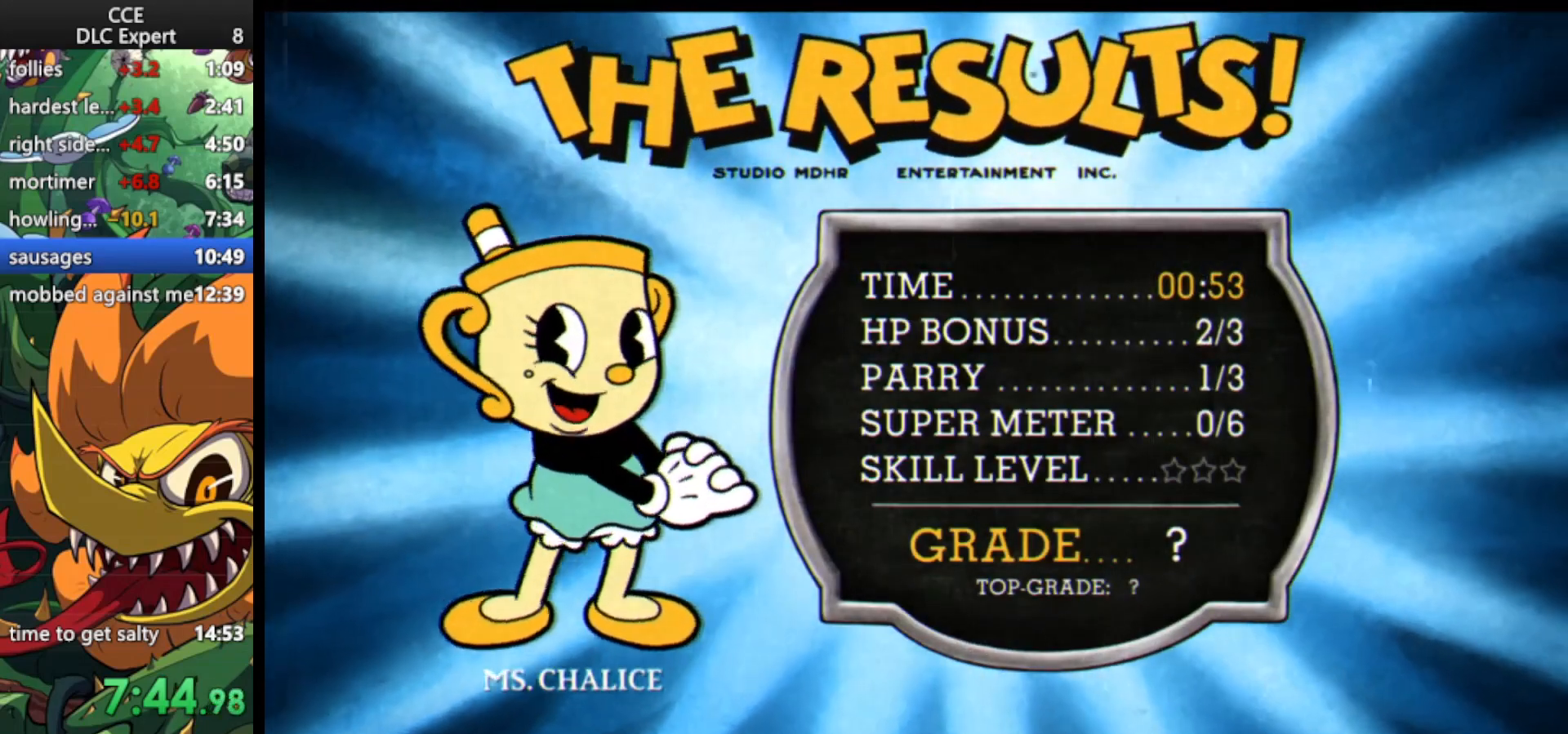
{"keys": ["jump"], "events": [[100, "jump", "up"], [133, "jump", "down"], [233, "jump", "up"], [300, "jump", "down"], [367, "jump", "up"], [433, "jump", "down"]]}
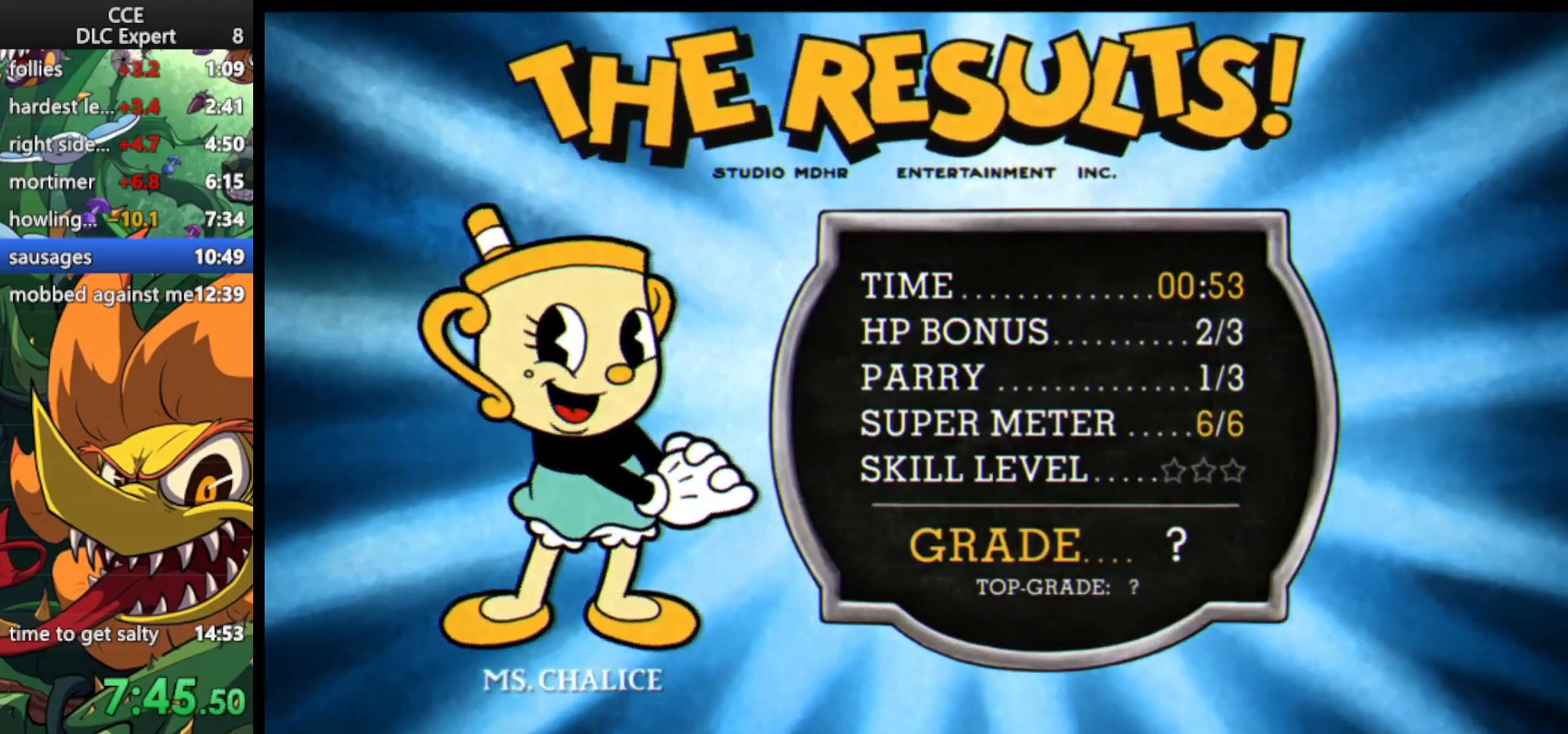
{"keys": ["jump"], "events": [[33, "jump", "up"], [67, "jump", "down"], [167, "jump", "up"], [200, "jump", "down"], [300, "jump", "up"], [367, "jump", "down"], [433, "jump", "up"], [500, "jump", "down"]]}
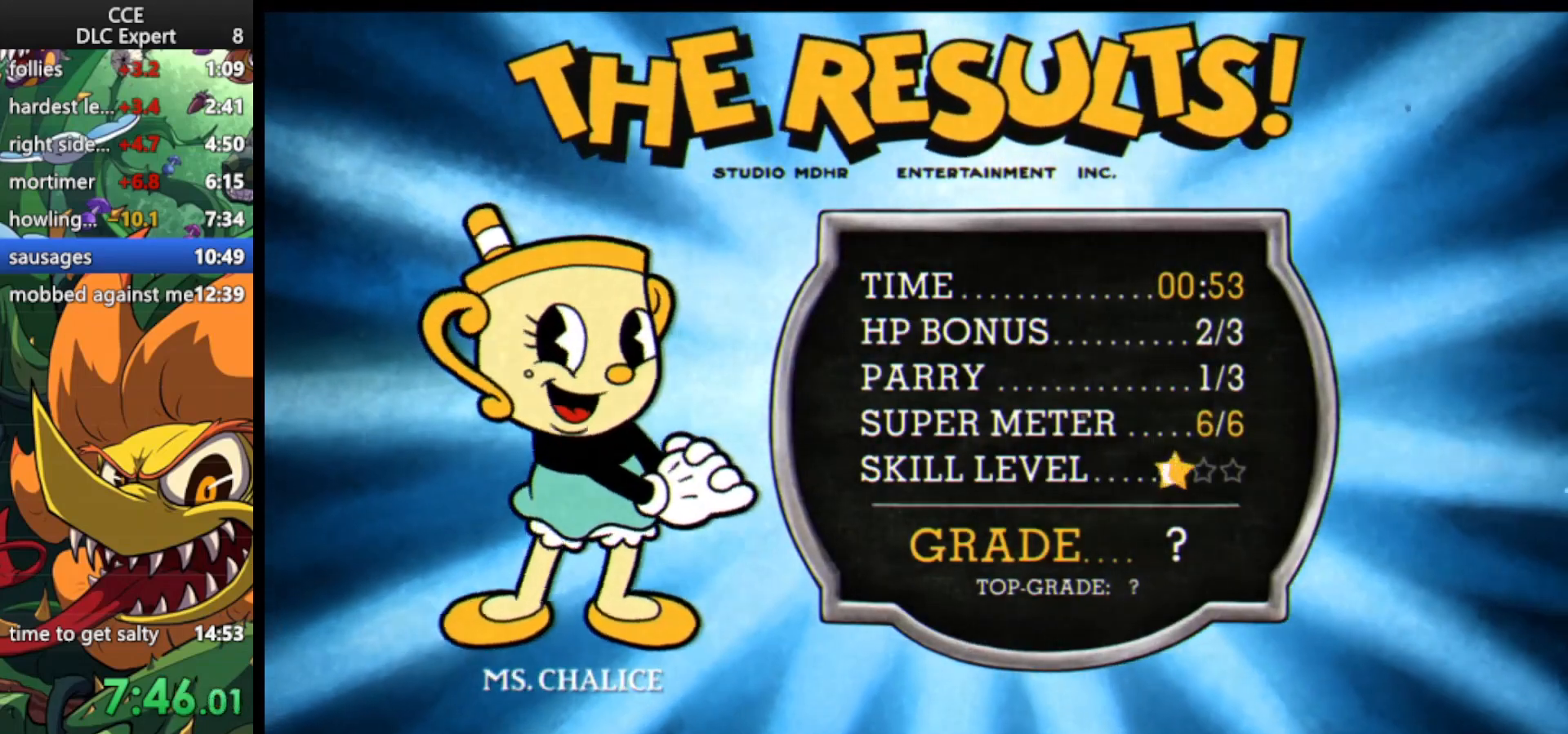
{"keys": [], "events": [[100, "jump", "up"], [133, "jump", "down"], [233, "jump", "up"], [267, "jump", "down"], [367, "jump", "up"], [467, "jump", "down"], [500, "jump", "up"]]}
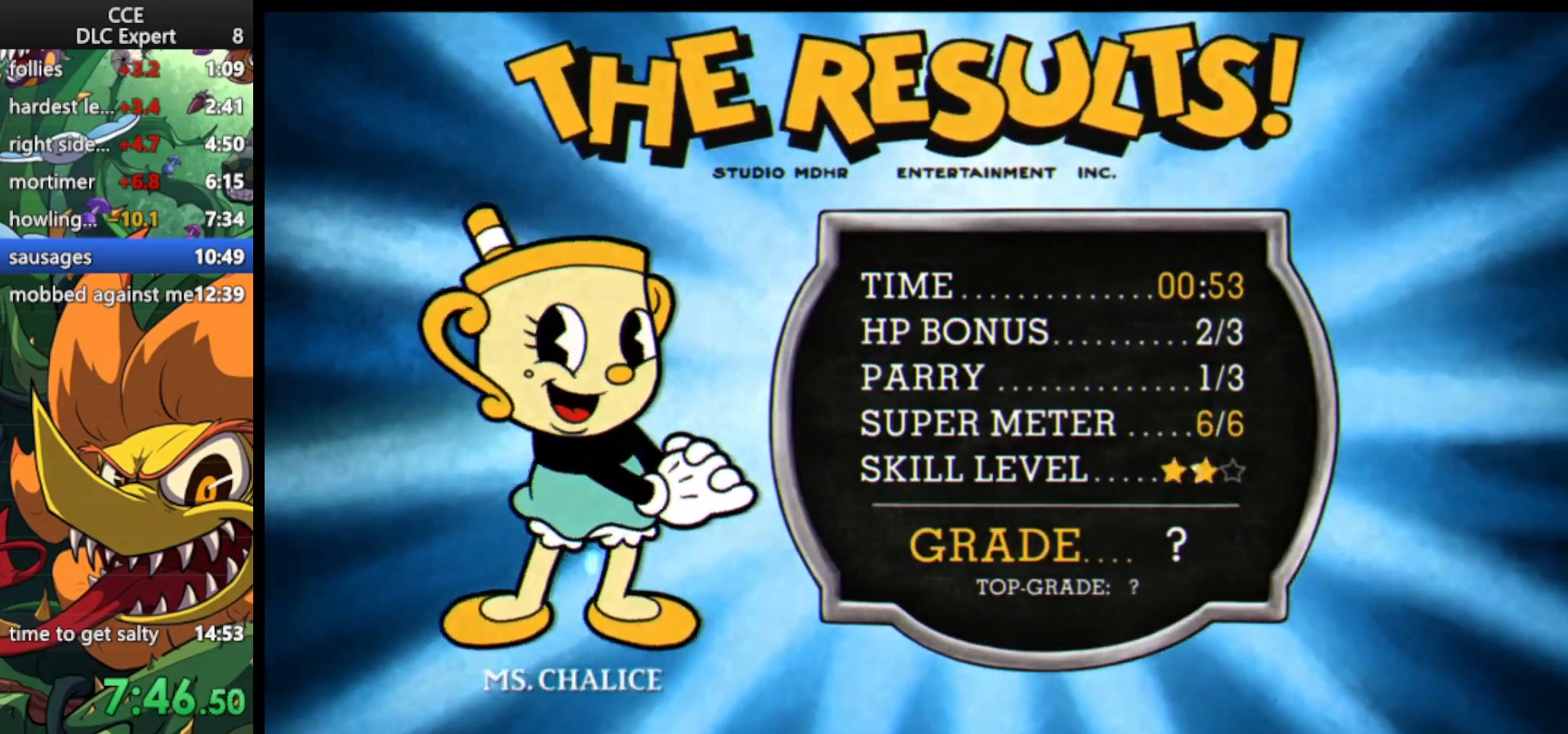
{"keys": [], "events": [[100, "jump", "down"], [200, "jump", "up"], [233, "jump", "down"], [333, "jump", "up"], [367, "jump", "down"], [467, "jump", "up"]]}
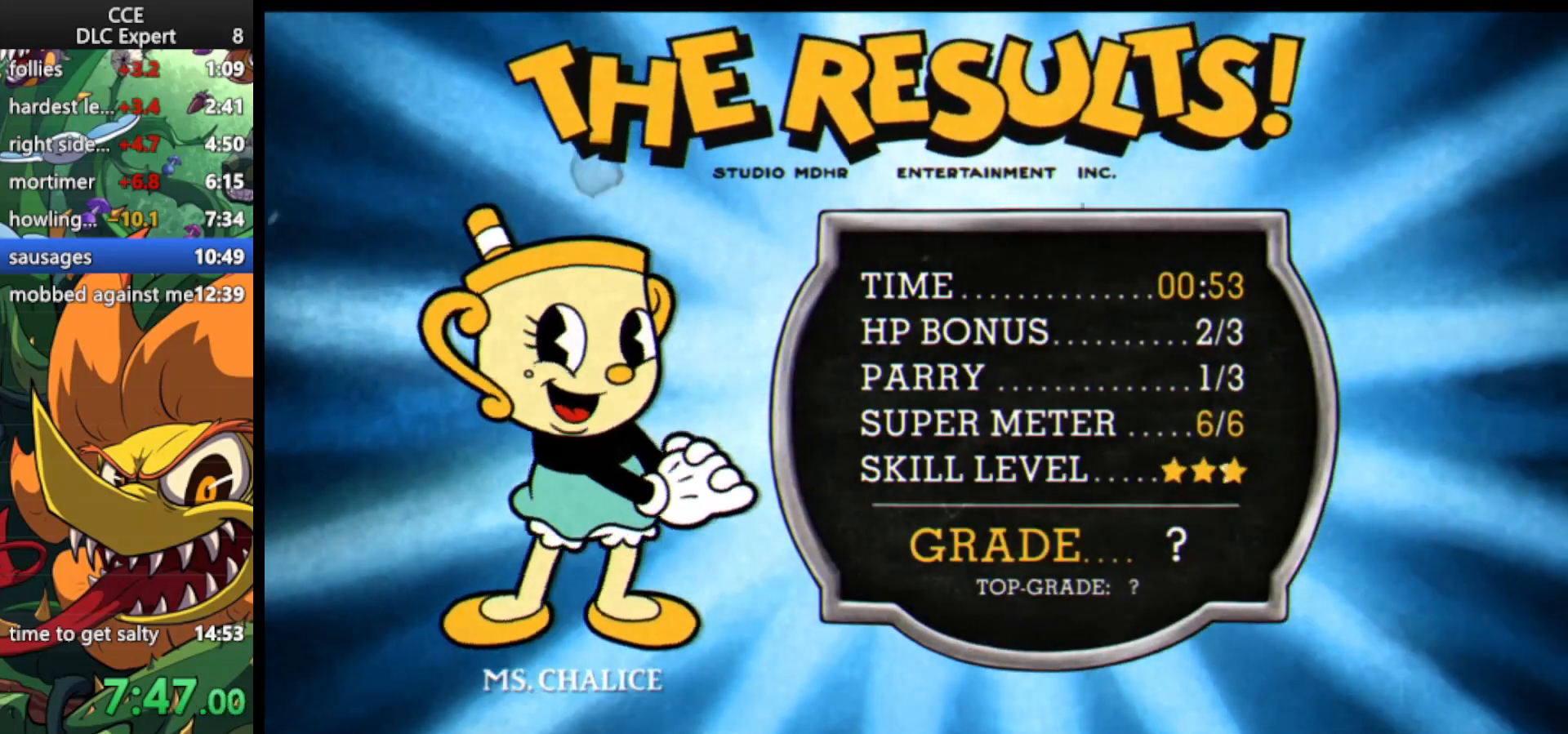
{"keys": [], "events": [[67, "jump", "down"], [167, "jump", "up"], [267, "jump", "down"], [300, "jump", "up"], [400, "jump", "down"], [500, "jump", "up"]]}
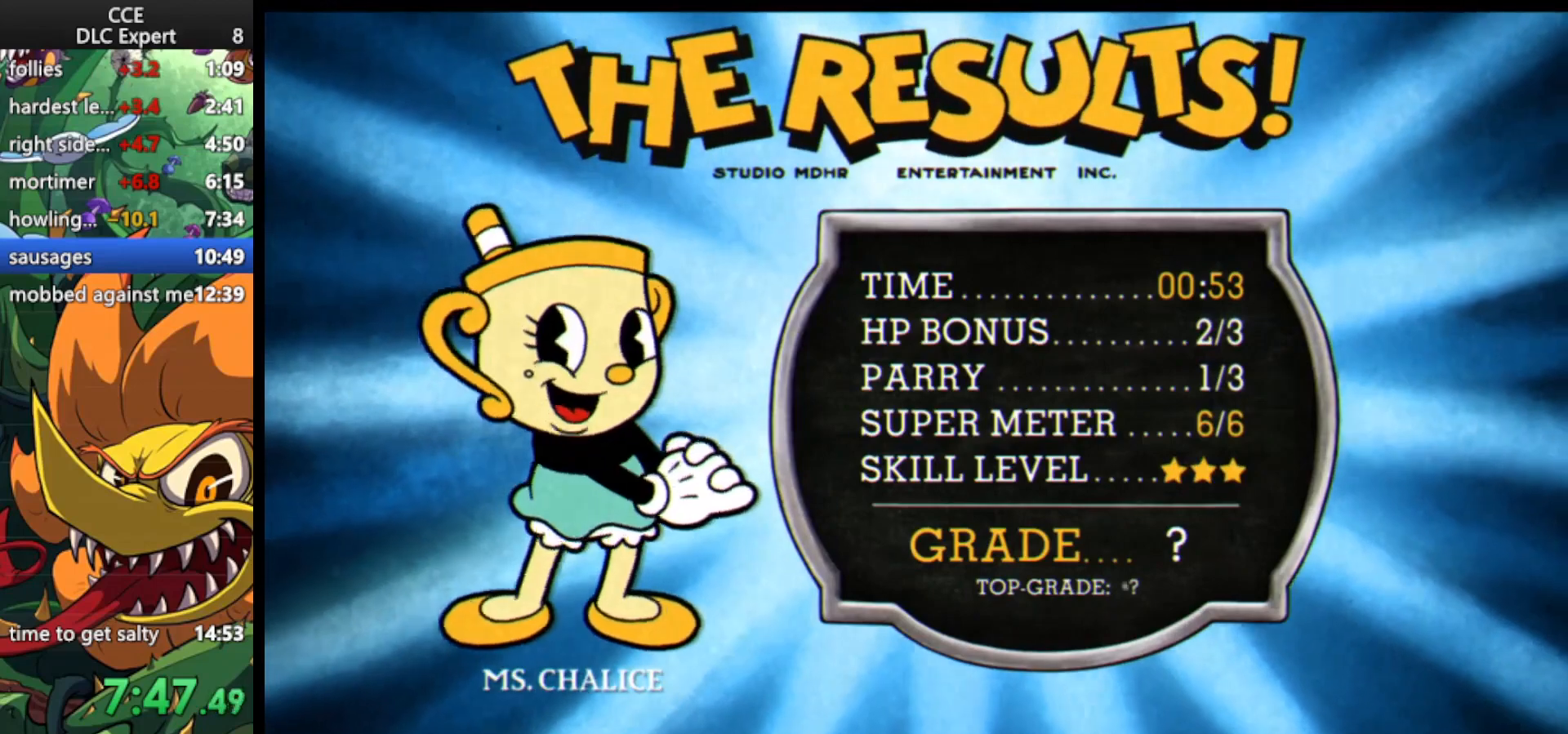
{"keys": ["jump"], "events": [[33, "jump", "down"], [133, "jump", "up"], [167, "jump", "down"], [267, "jump", "up"], [367, "jump", "down"], [467, "jump", "up"], [500, "jump", "down"]]}
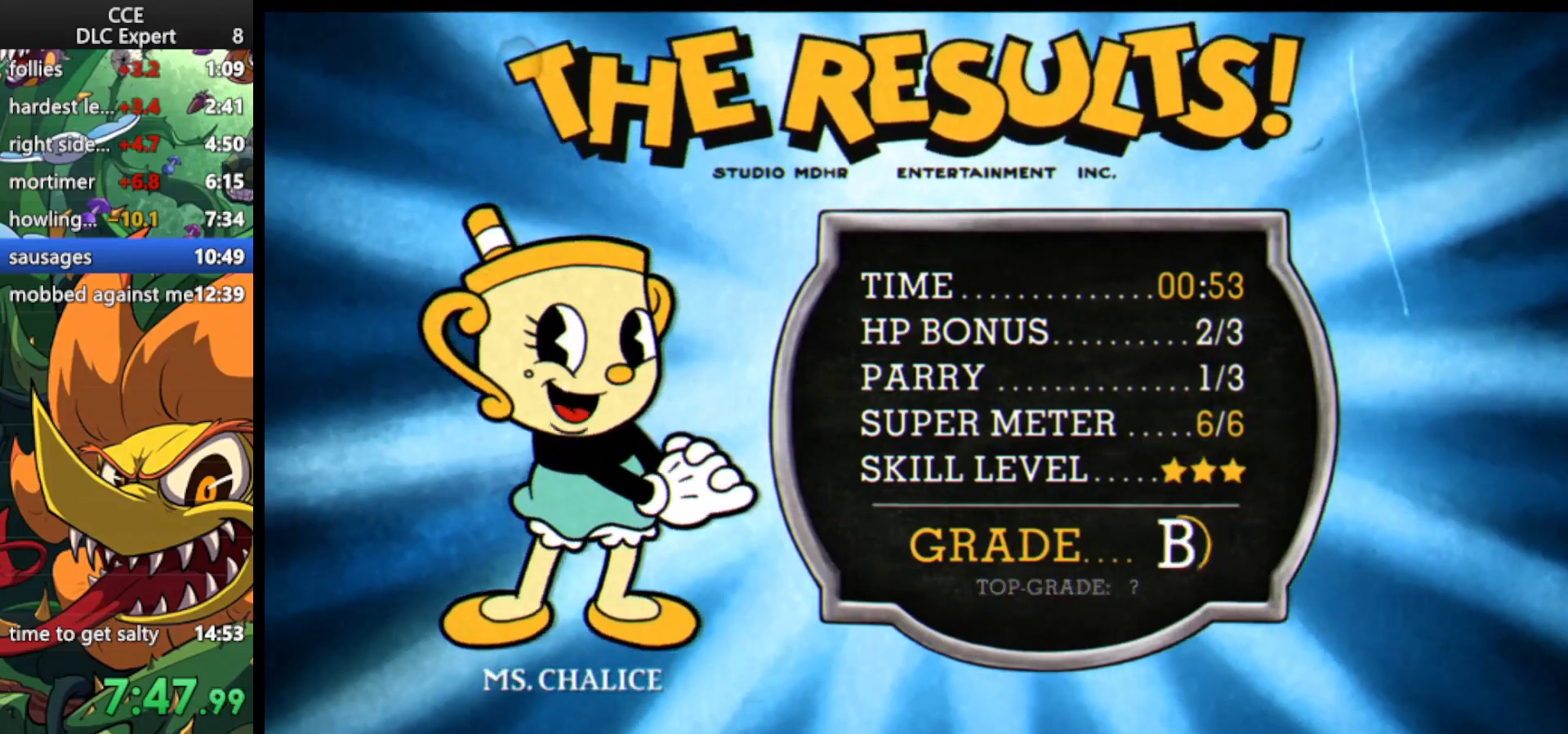
{"keys": ["jump"], "events": [[100, "jump", "up"], [133, "jump", "down"], [233, "jump", "up"], [300, "jump", "down"], [433, "jump", "up"], [467, "jump", "down"]]}
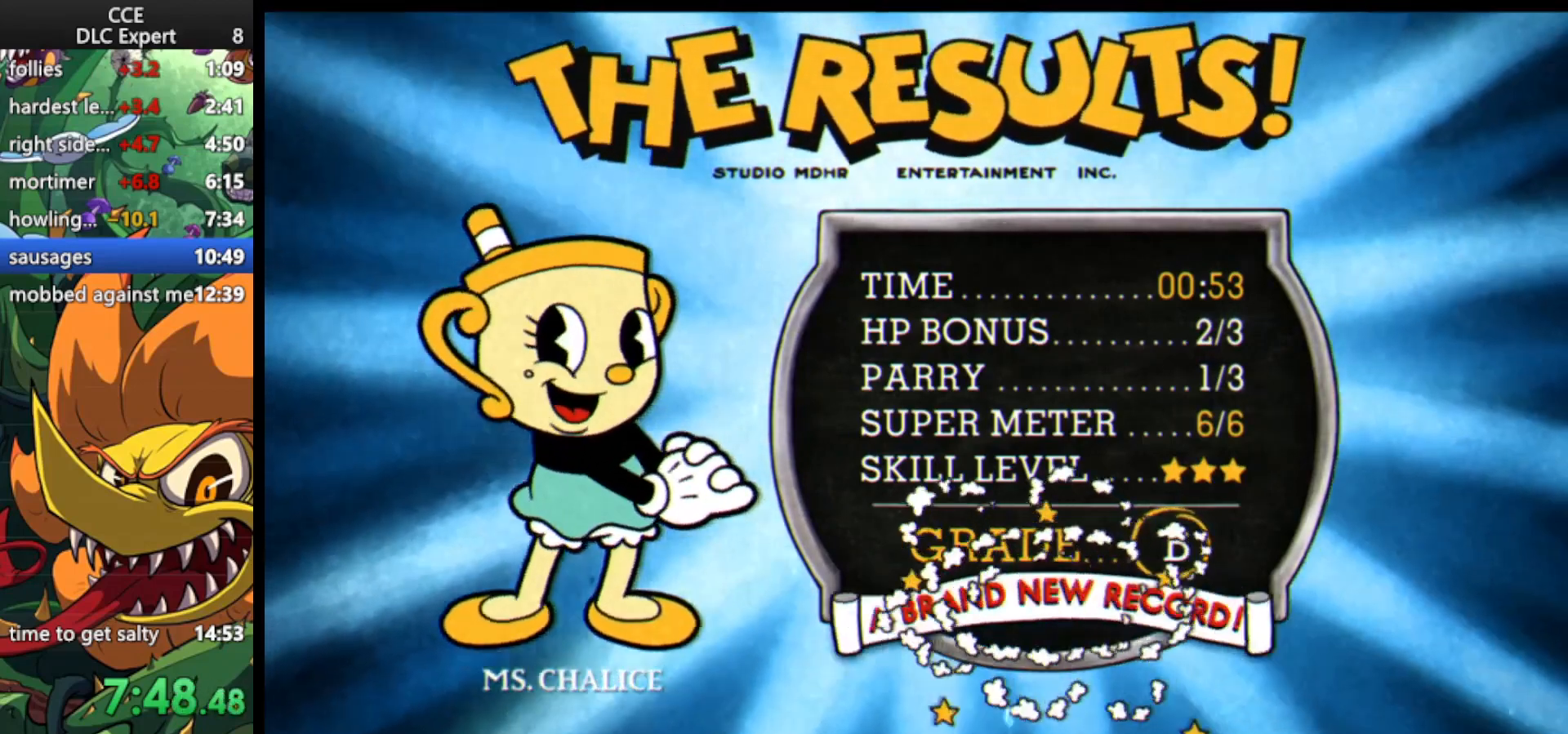
{"keys": ["jump"], "events": [[67, "jump", "up"], [100, "jump", "down"], [200, "jump", "up"], [267, "jump", "down"], [367, "jump", "up"], [433, "jump", "down"]]}
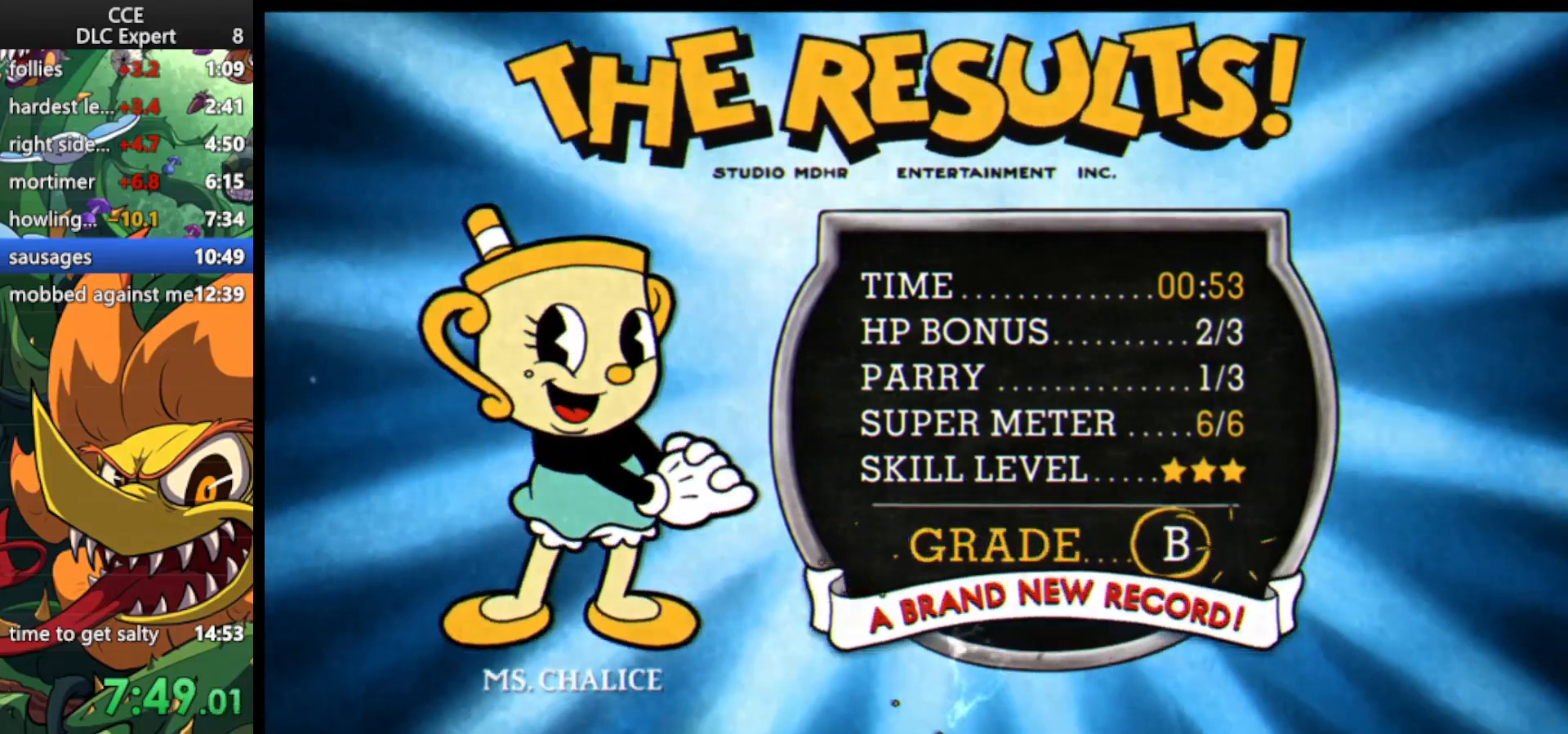
{"keys": ["jump"], "events": [[33, "jump", "up"], [100, "jump", "down"], [167, "jump", "up"], [233, "jump", "down"], [333, "jump", "up"], [367, "jump", "down"], [467, "jump", "up"], [500, "jump", "down"]]}
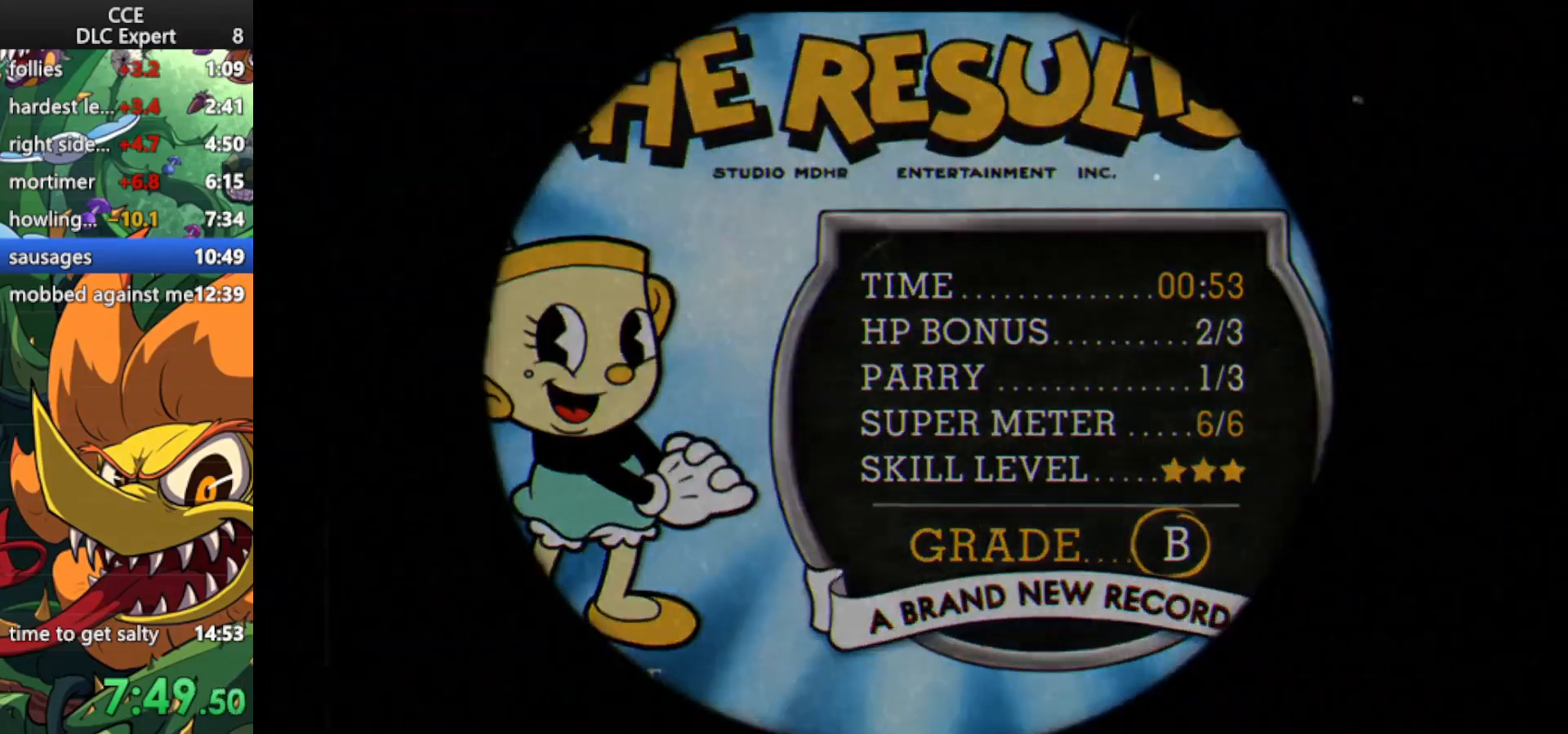
{"keys": [], "events": [[100, "jump", "up"], [133, "jump", "down"], [233, "jump", "up"], [300, "jump", "down"], [367, "jump", "up"]]}